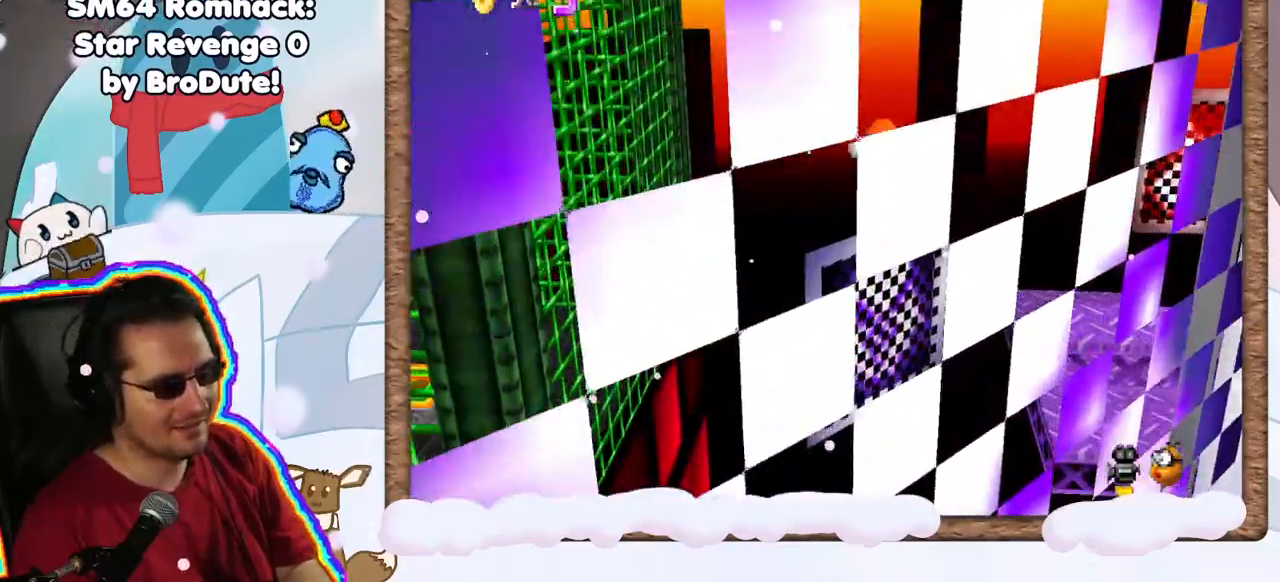
Gameplay with a controller (Nintendo layout); each line is a JSON object with the inputs held at the frame after it (dt_ms = milliseconds from this image to that frame). "events" lists button and stick changes between this image and that frame as [ms after this image, input, new state], when the widget could be followed in between. Not read: DPAD_LEFT L3 R3.
{"dt_ms": 1000, "buttons": [], "left_stick": "up", "events": [[133, "C_RIGHT", "up"], [517, "left_stick", "up-right"], [867, "C_LEFT", "down"], [950, "left_stick", "up"], [967, "C_LEFT", "up"]]}
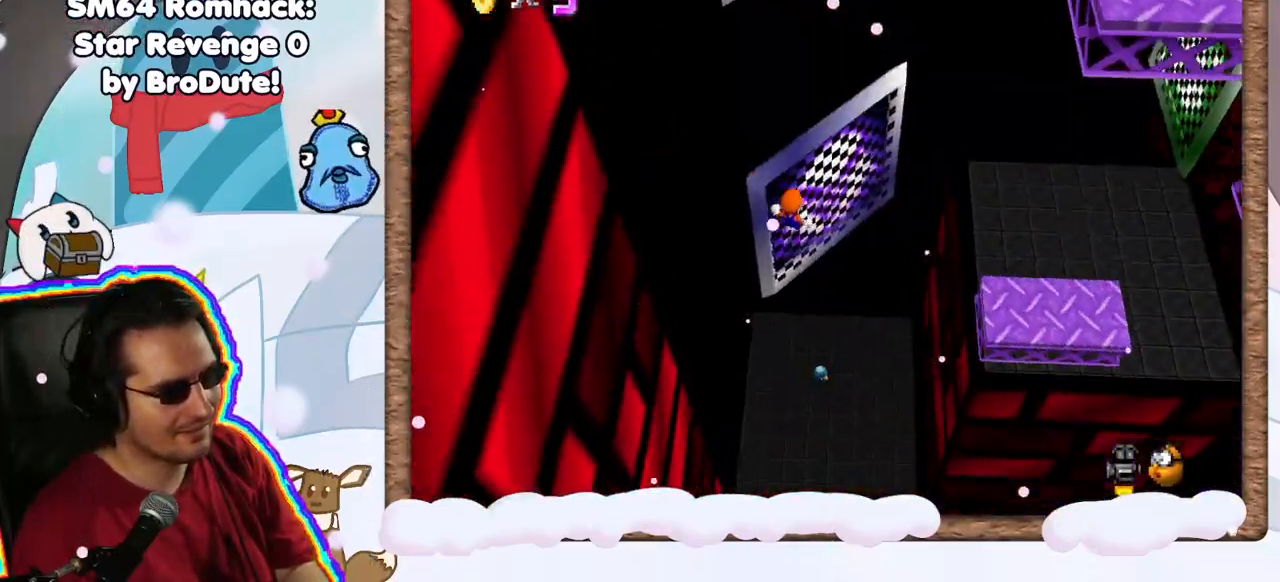
{"dt_ms": 500, "buttons": [], "left_stick": "up-left", "events": [[150, "left_stick", "up-left"]]}
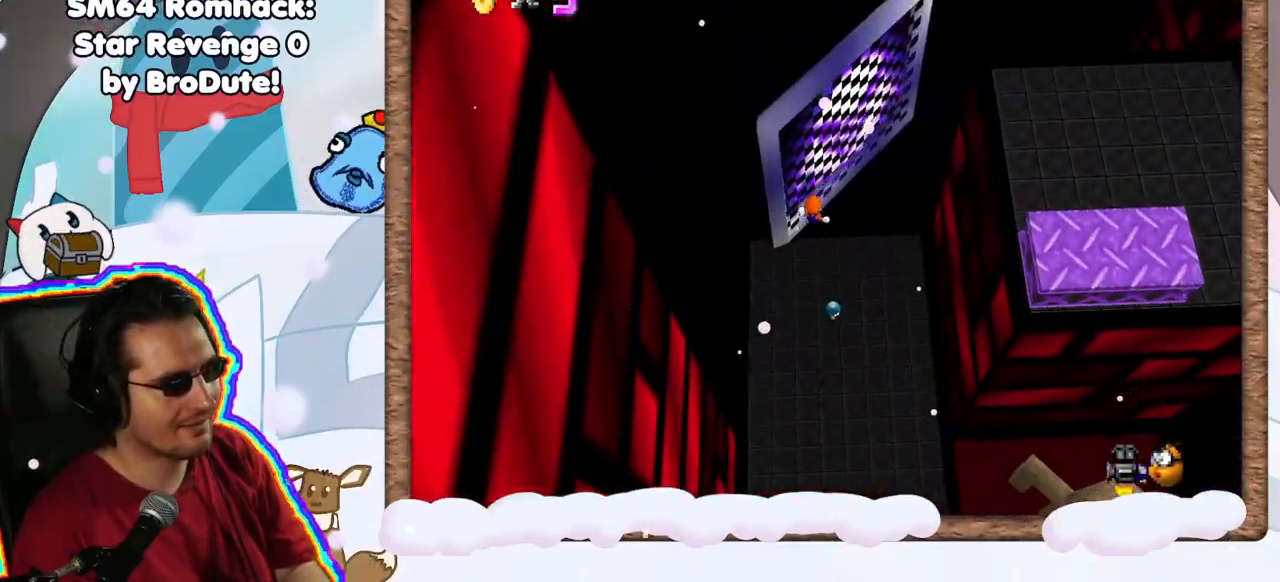
{"dt_ms": 1000, "buttons": [], "left_stick": "down-left", "events": [[167, "A", "down"], [250, "left_stick", "up-right"], [350, "left_stick", "right"], [483, "C_RIGHT", "down"], [483, "left_stick", "down-right"], [550, "A", "up"], [567, "C_RIGHT", "up"], [650, "left_stick", "down-left"]]}
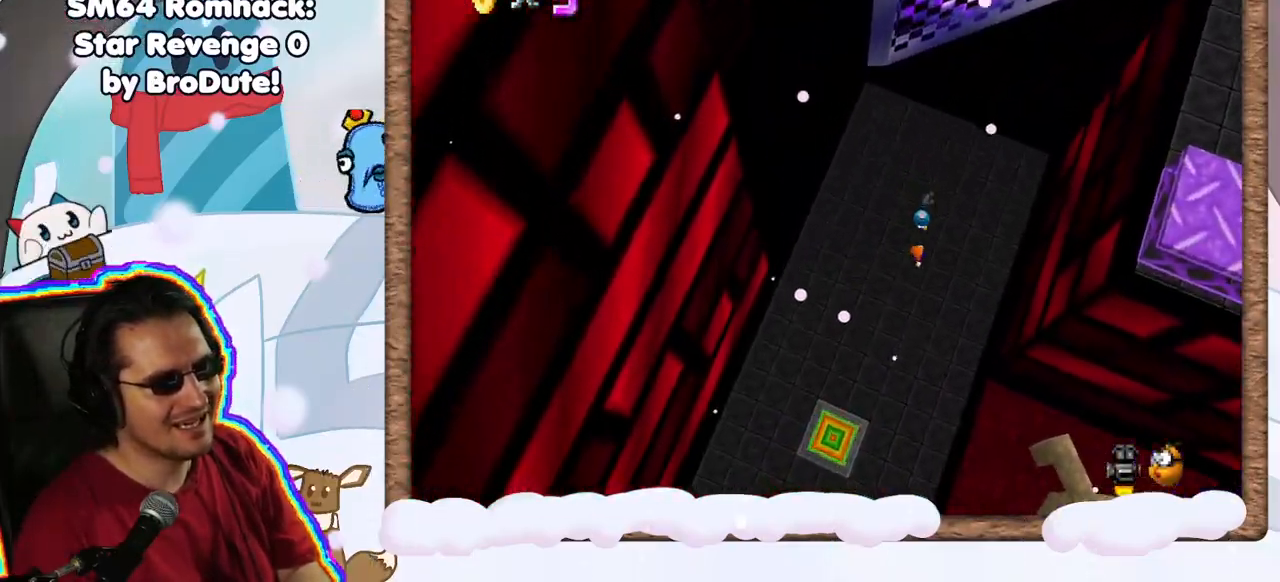
{"dt_ms": 500, "buttons": [], "left_stick": "down-left", "events": []}
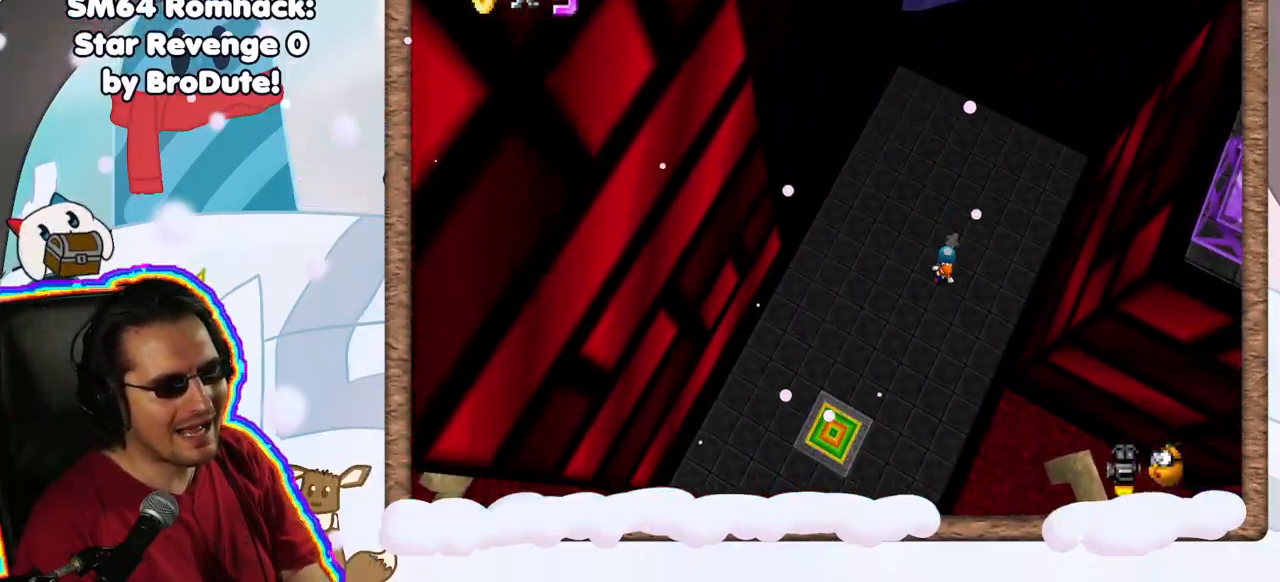
{"dt_ms": 500, "buttons": [], "left_stick": "center", "events": [[367, "left_stick", "down"], [483, "left_stick", "center"]]}
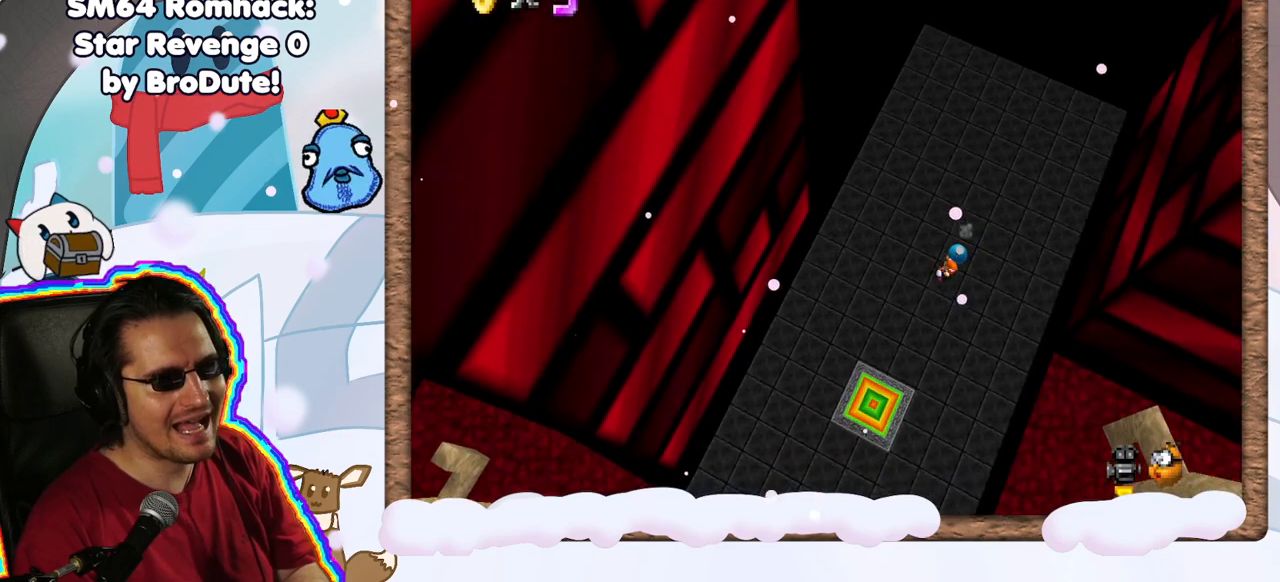
{"dt_ms": 500, "buttons": [], "left_stick": "center", "events": []}
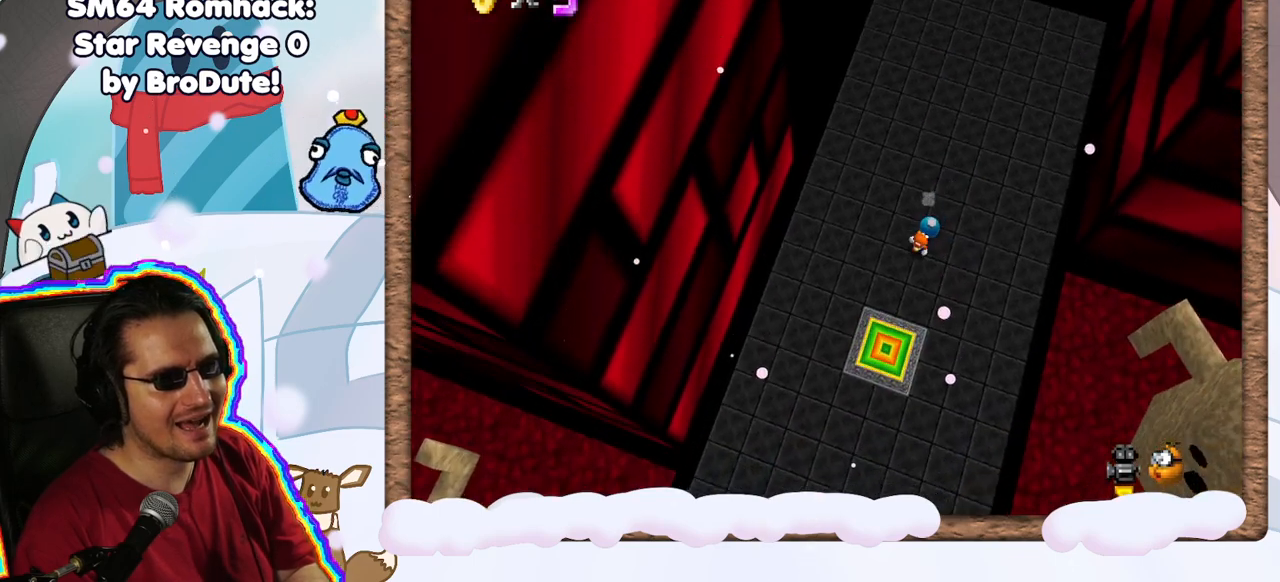
{"dt_ms": 500, "buttons": [], "left_stick": "center", "events": [[17, "left_stick", "up"], [133, "left_stick", "center"], [167, "B", "down"], [333, "B", "up"]]}
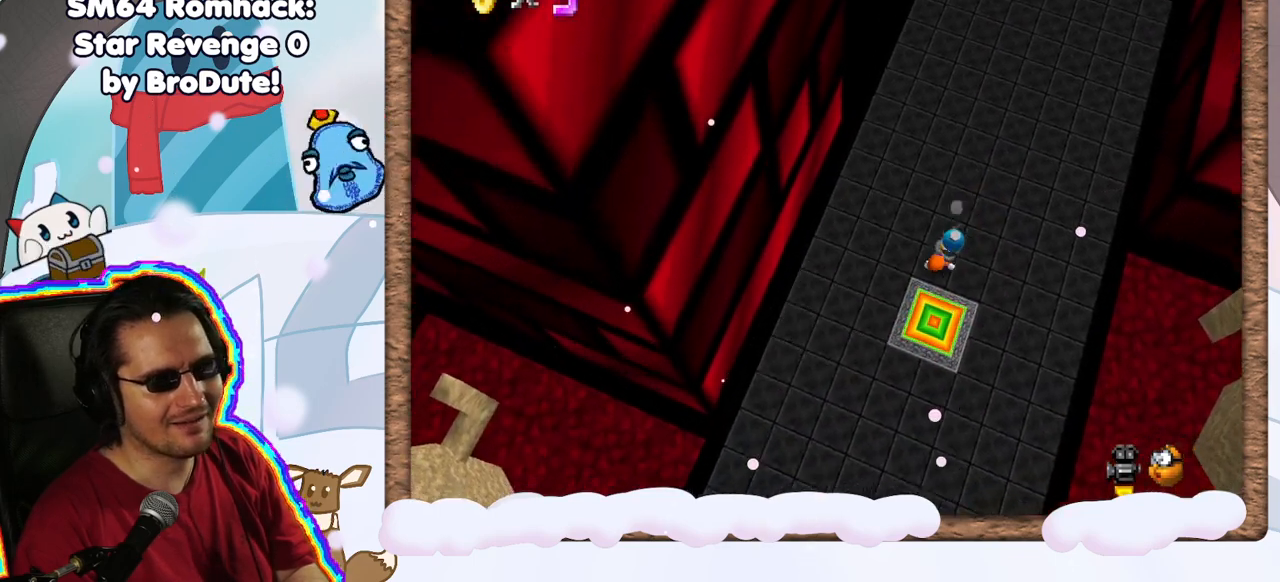
{"dt_ms": 500, "buttons": ["B"], "left_stick": "center", "events": [[283, "left_stick", "up"], [417, "B", "down"], [433, "left_stick", "center"]]}
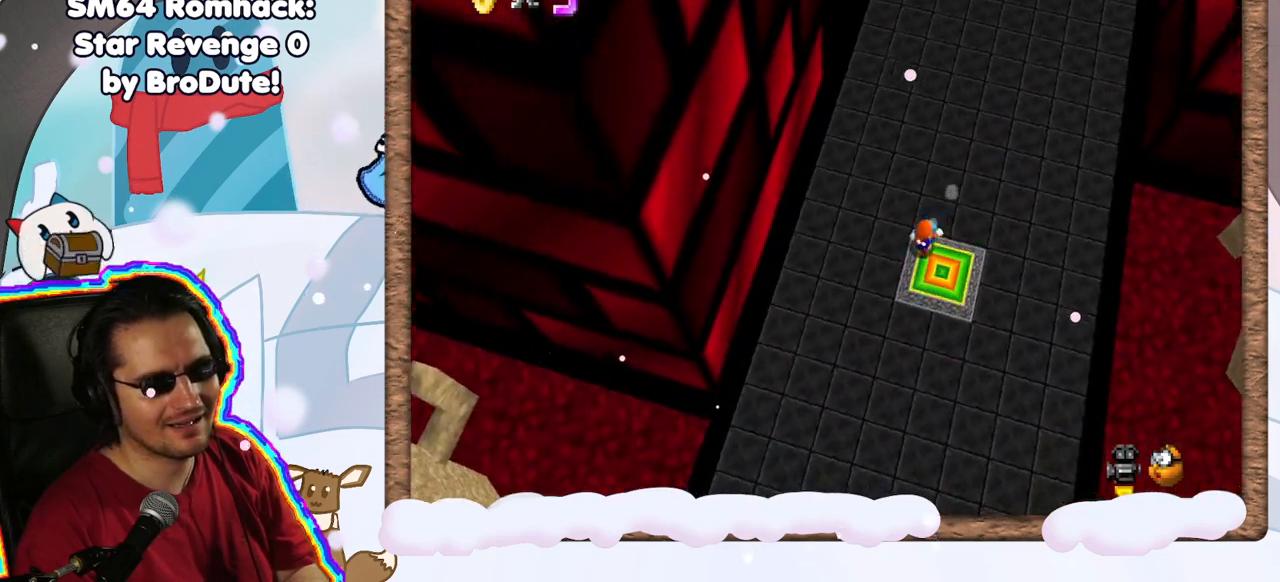
{"dt_ms": 500, "buttons": ["B"], "left_stick": "center", "events": [[100, "B", "up"], [417, "B", "down"]]}
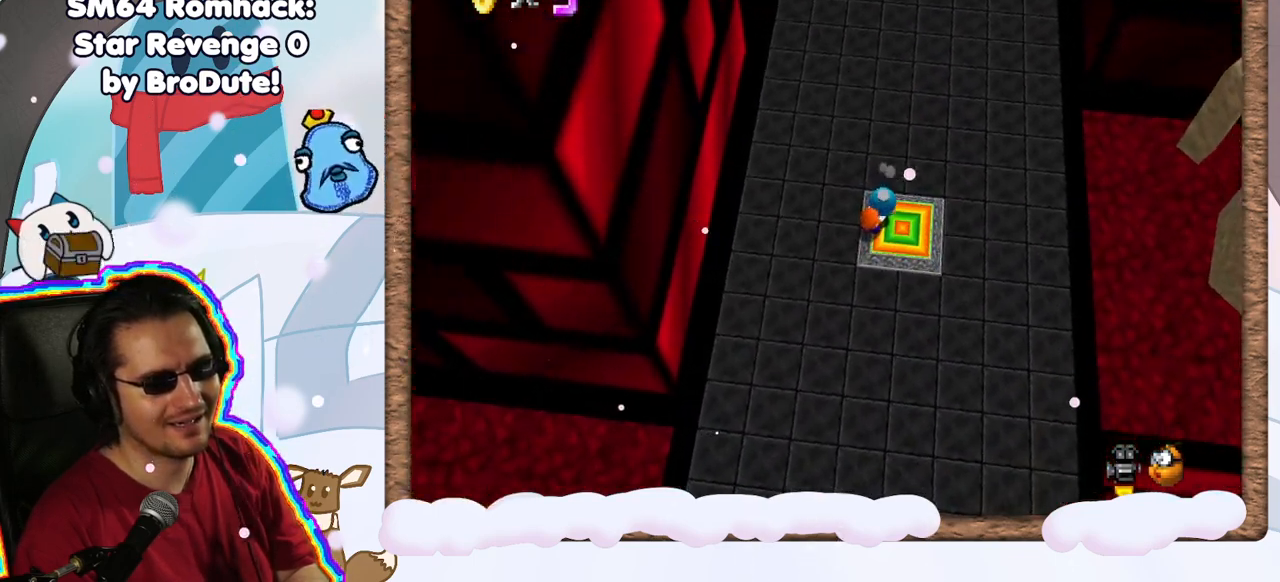
{"dt_ms": 500, "buttons": [], "left_stick": "up", "events": [[50, "B", "up"], [100, "B", "down"], [217, "B", "up"], [283, "B", "down"], [400, "B", "up"], [417, "left_stick", "up"]]}
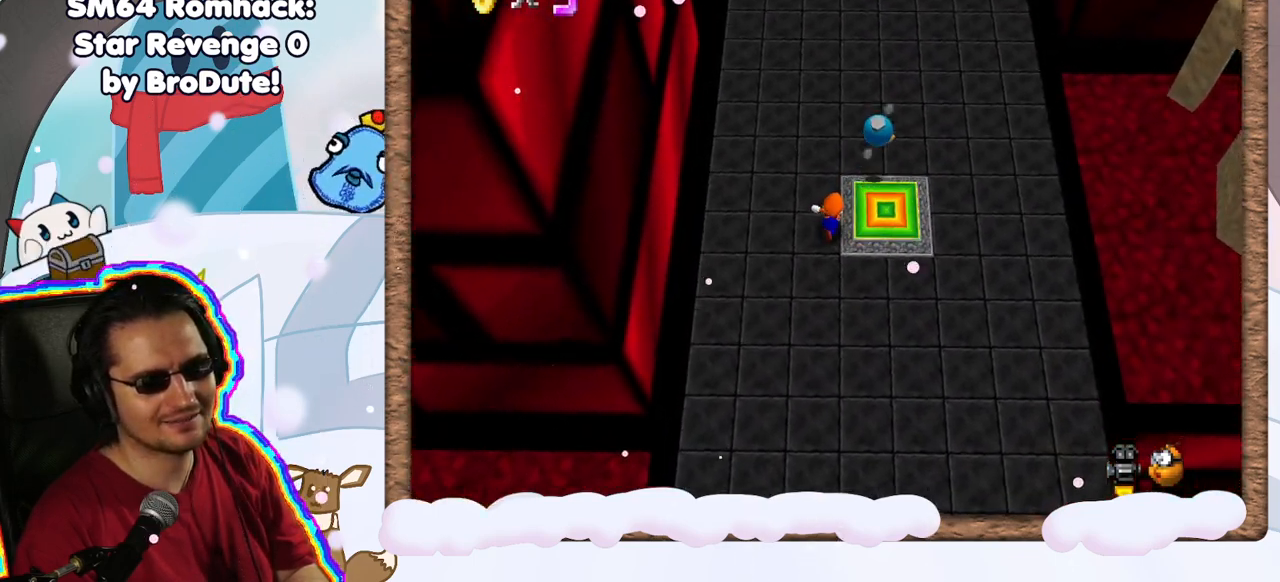
{"dt_ms": 500, "buttons": ["A"], "left_stick": "up", "events": [[317, "A", "down"]]}
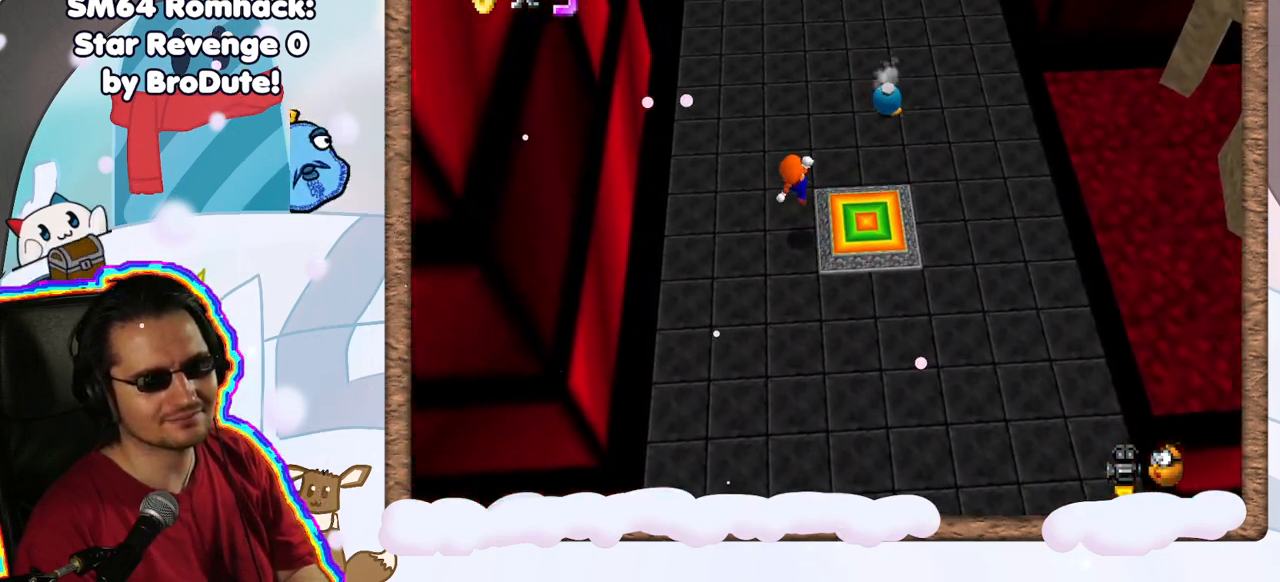
{"dt_ms": 500, "buttons": [], "left_stick": "up-right", "events": [[167, "A", "up"], [217, "left_stick", "up-right"], [417, "C_DOWN", "down"], [467, "C_DOWN", "up"]]}